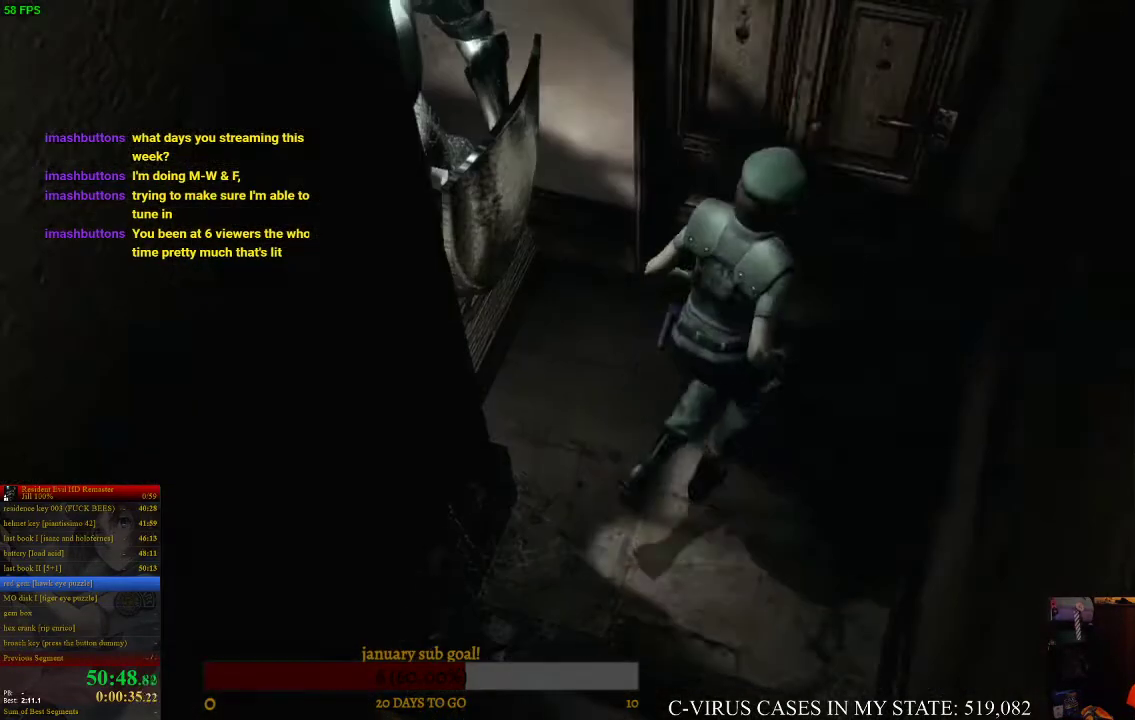
Gameplay with a controller (PlayStation layout); each line is a JSON object with the inputs held at the frame after it. "events" lists button and stick changes between this image and that frame as [ms after this image, input, new state], when the widget could be followed in between. Not read: L3 R3.
{"buttons": [], "left_stick": "center", "right_stick": "center", "events": [[433, "CIRCLE", "up"], [467, "CROSS", "up"], [500, "DPAD_UP", "up"]]}
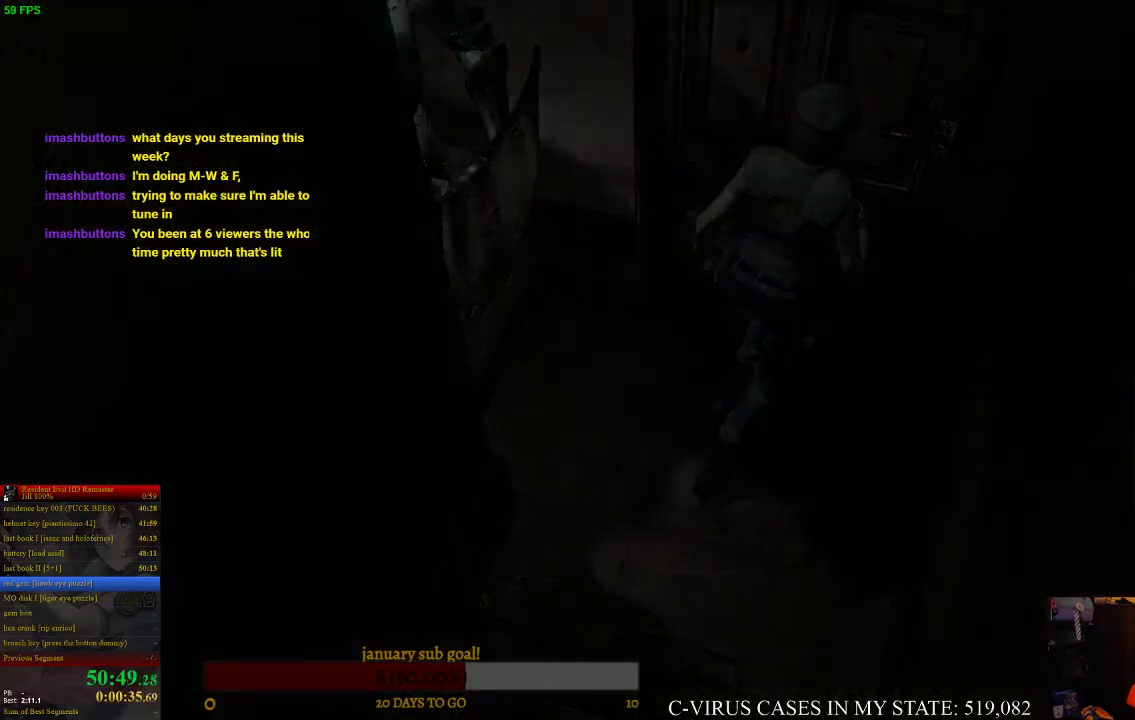
{"buttons": [], "left_stick": "center", "right_stick": "center", "events": [[67, "CIRCLE", "down"], [100, "CIRCLE", "up"], [100, "CROSS", "down"], [167, "CROSS", "up"], [333, "CIRCLE", "down"], [367, "CIRCLE", "up"], [367, "CROSS", "down"], [400, "CROSS", "up"]]}
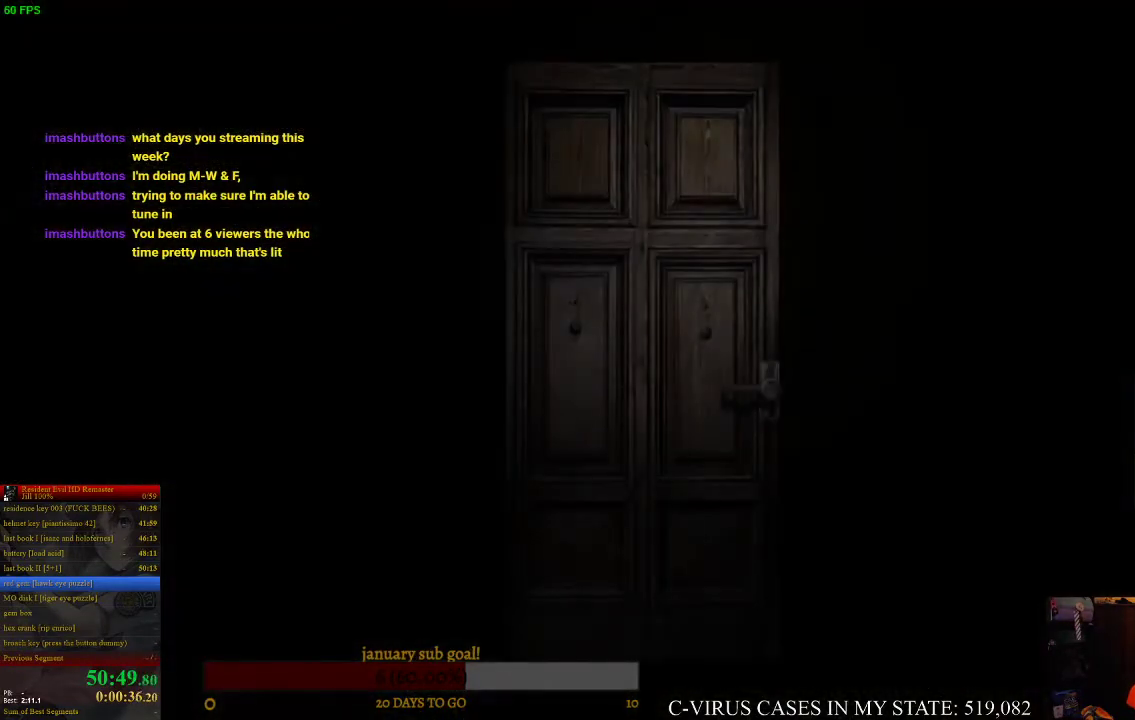
{"buttons": ["CIRCLE", "DPAD_UP"], "left_stick": "center", "right_stick": "center", "events": [[100, "DPAD_LEFT", "down"], [100, "DPAD_UP", "down"], [133, "CIRCLE", "down"], [333, "DPAD_LEFT", "up"]]}
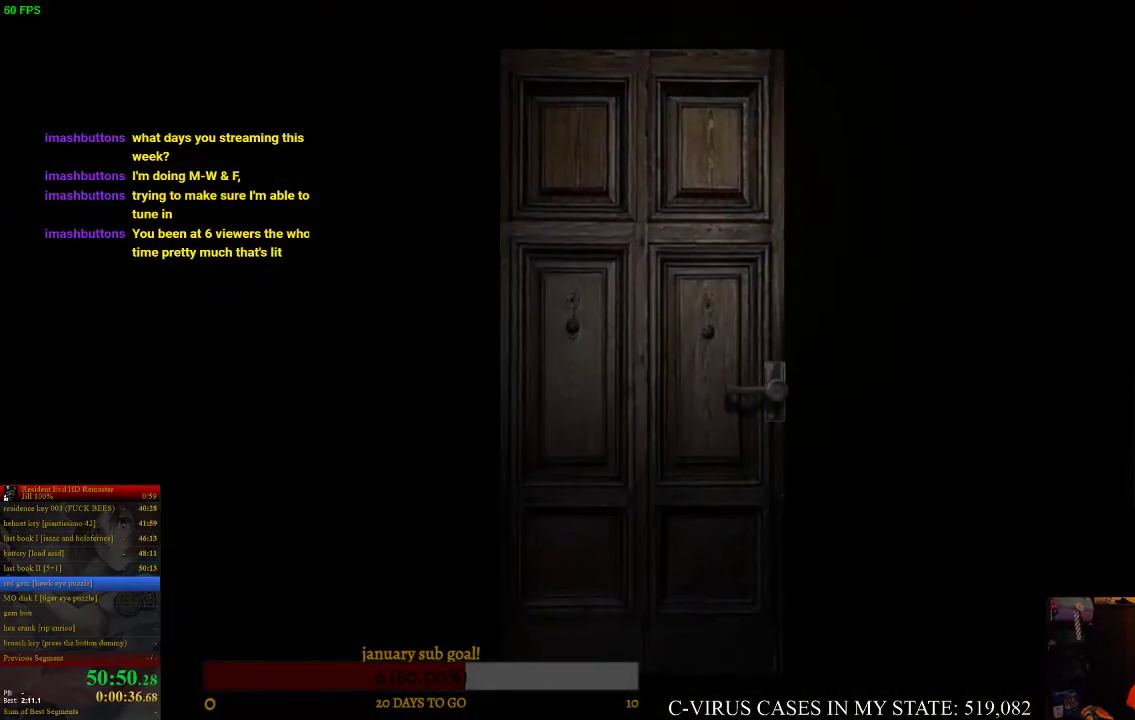
{"buttons": ["CIRCLE", "DPAD_UP"], "left_stick": "center", "right_stick": "center", "events": [[300, "CROSS", "down"], [333, "CROSS", "up"], [467, "CROSS", "down"], [500, "CROSS", "up"]]}
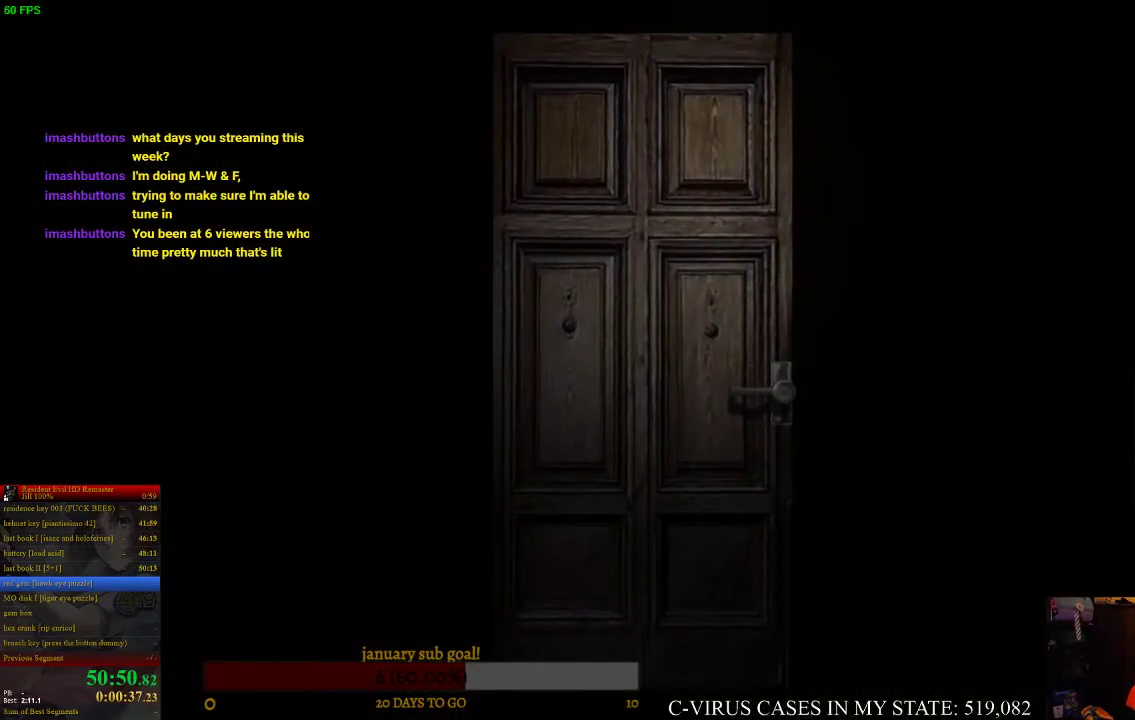
{"buttons": ["CIRCLE", "DPAD_UP"], "left_stick": "center", "right_stick": "center", "events": [[100, "CROSS", "down"], [167, "CROSS", "up"], [300, "CROSS", "down"], [333, "CROSS", "up"]]}
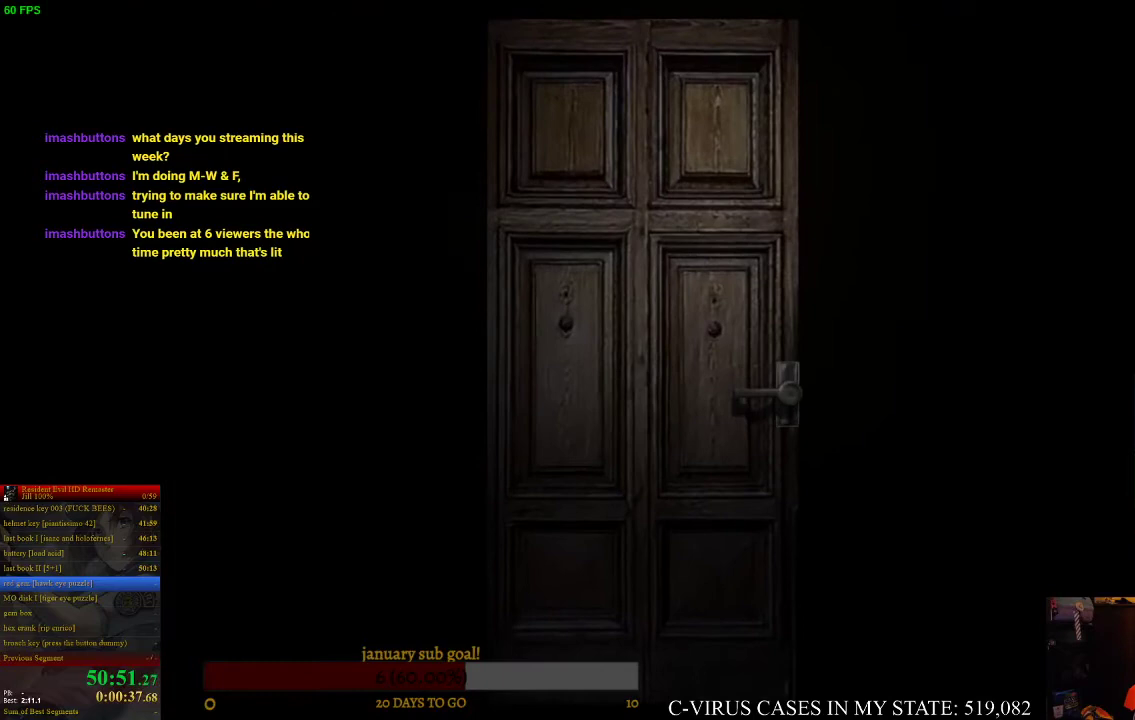
{"buttons": ["CIRCLE", "DPAD_UP"], "left_stick": "center", "right_stick": "center"}
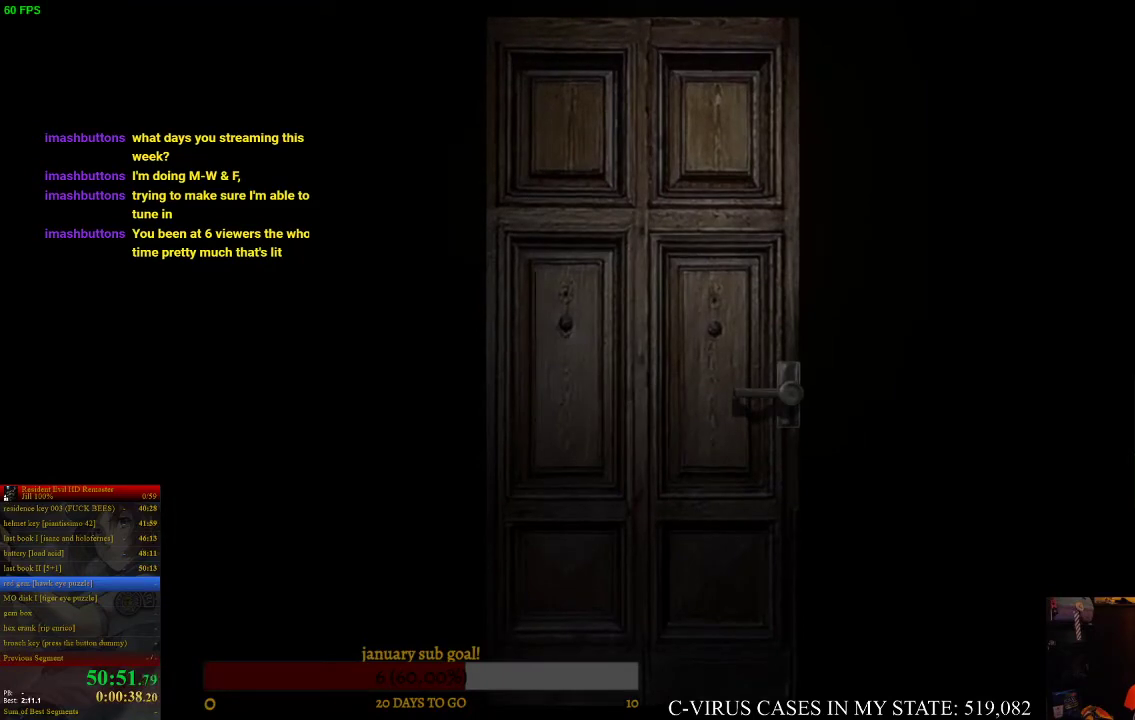
{"buttons": ["CIRCLE", "DPAD_UP"], "left_stick": "center", "right_stick": "center"}
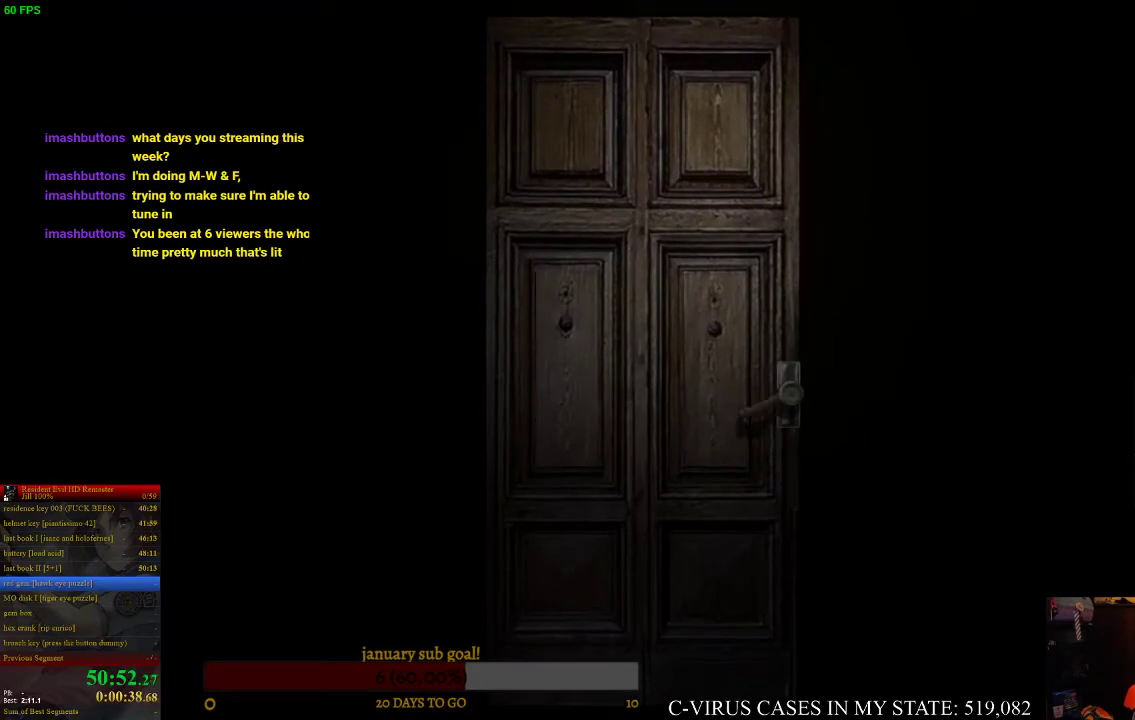
{"buttons": ["CIRCLE", "DPAD_UP"], "left_stick": "center", "right_stick": "center"}
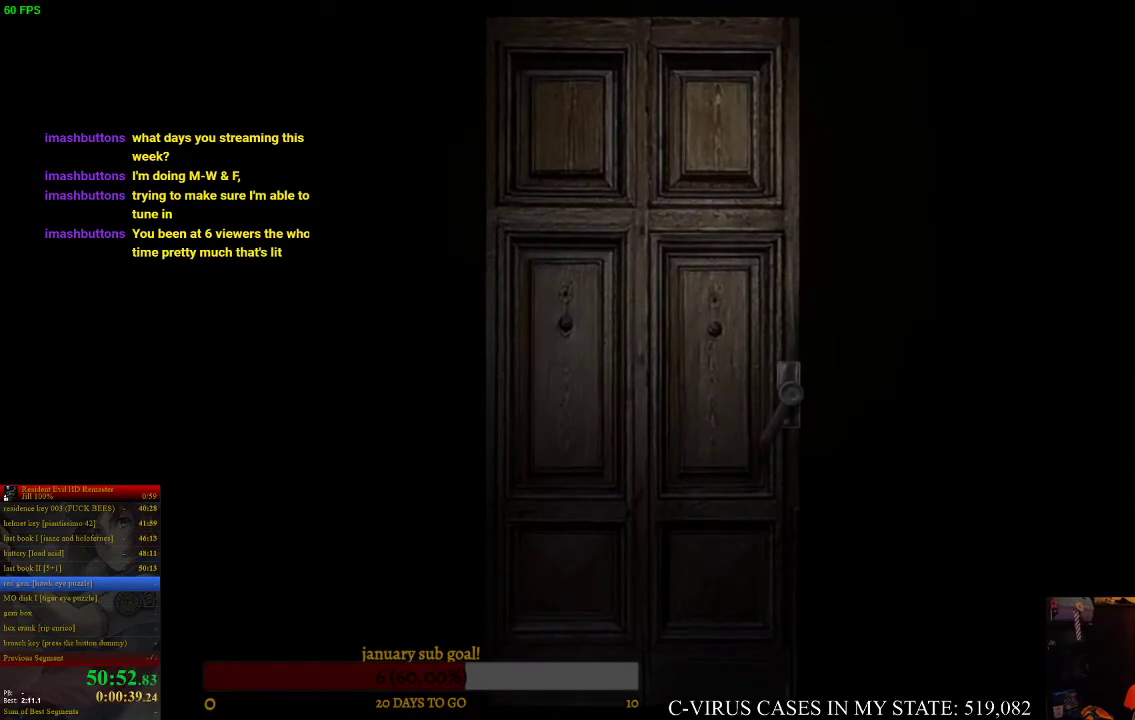
{"buttons": ["CIRCLE", "DPAD_UP"], "left_stick": "center", "right_stick": "center"}
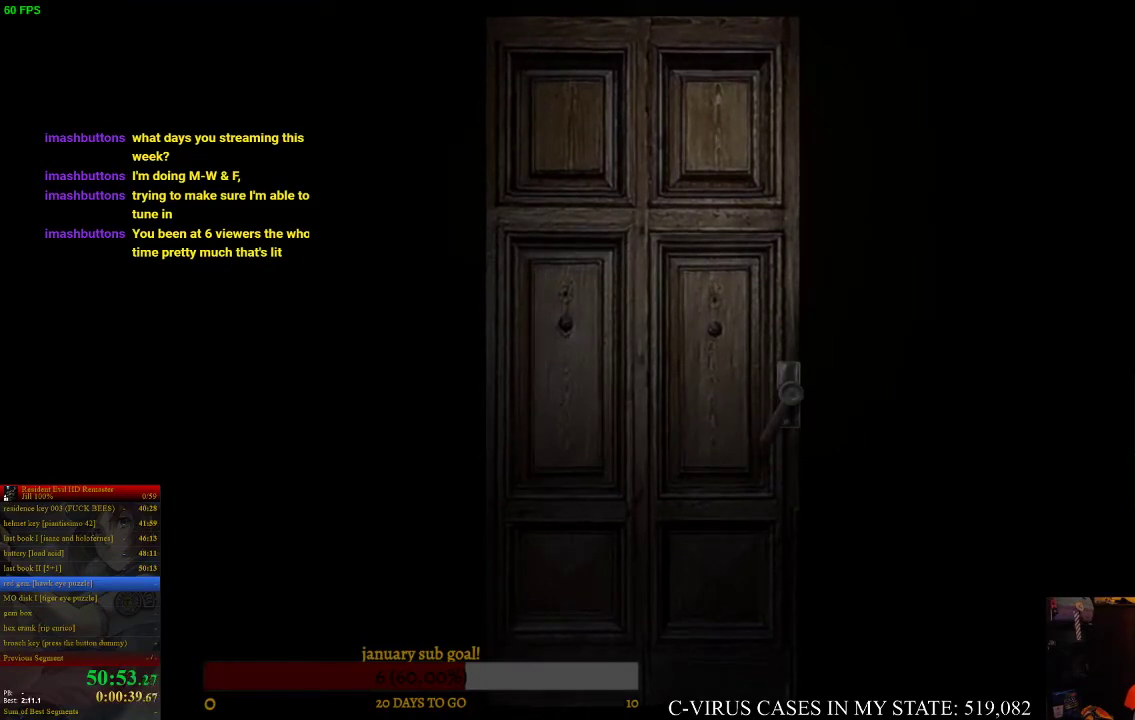
{"buttons": ["CROSS", "CIRCLE", "DPAD_UP"], "left_stick": "center", "right_stick": "center", "events": [[500, "CROSS", "down"]]}
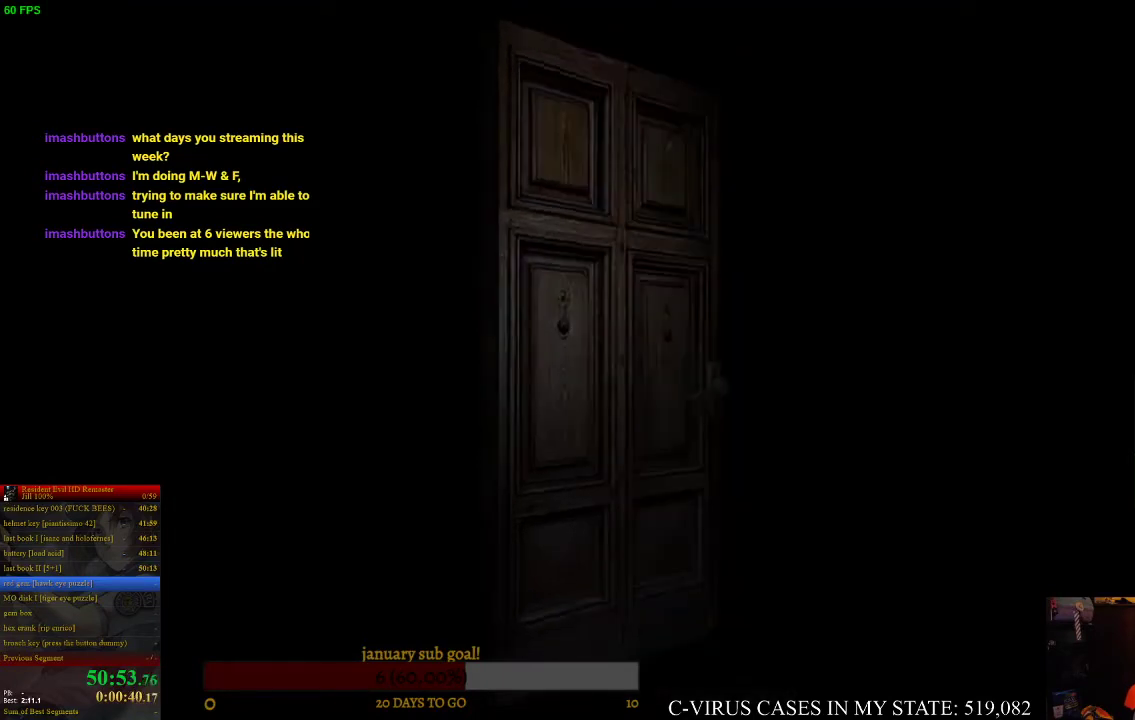
{"buttons": ["CIRCLE", "DPAD_UP"], "left_stick": "center", "right_stick": "center", "events": [[67, "CROSS", "up"]]}
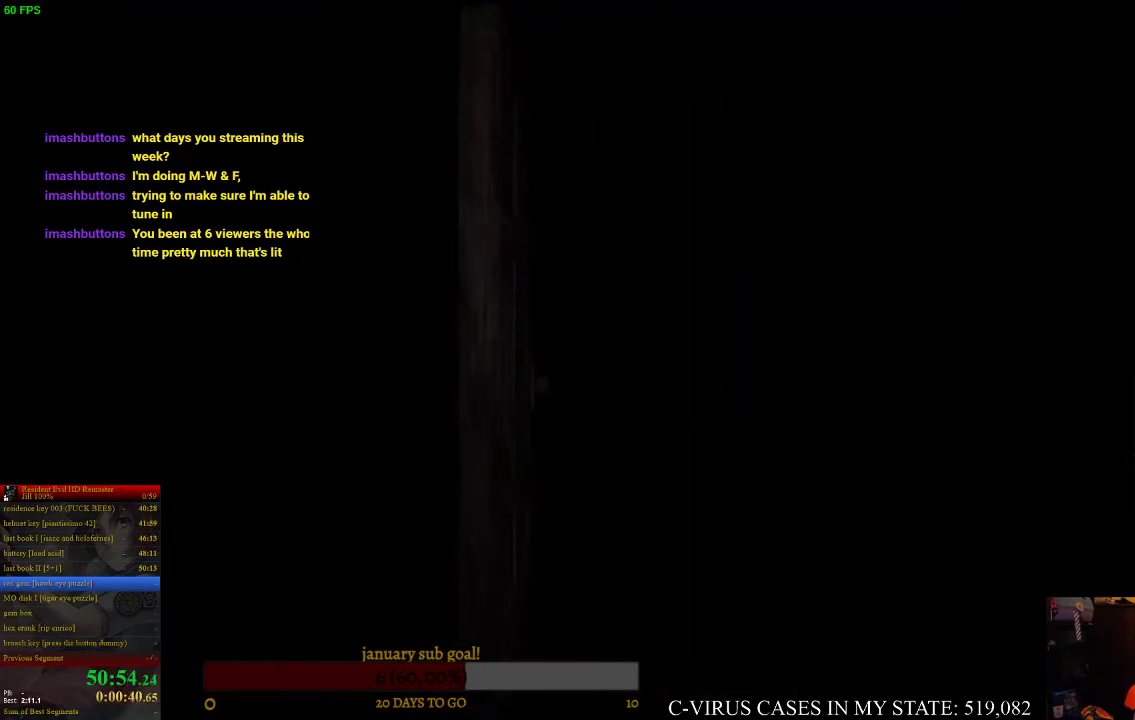
{"buttons": ["CIRCLE", "DPAD_UP"], "left_stick": "center", "right_stick": "center"}
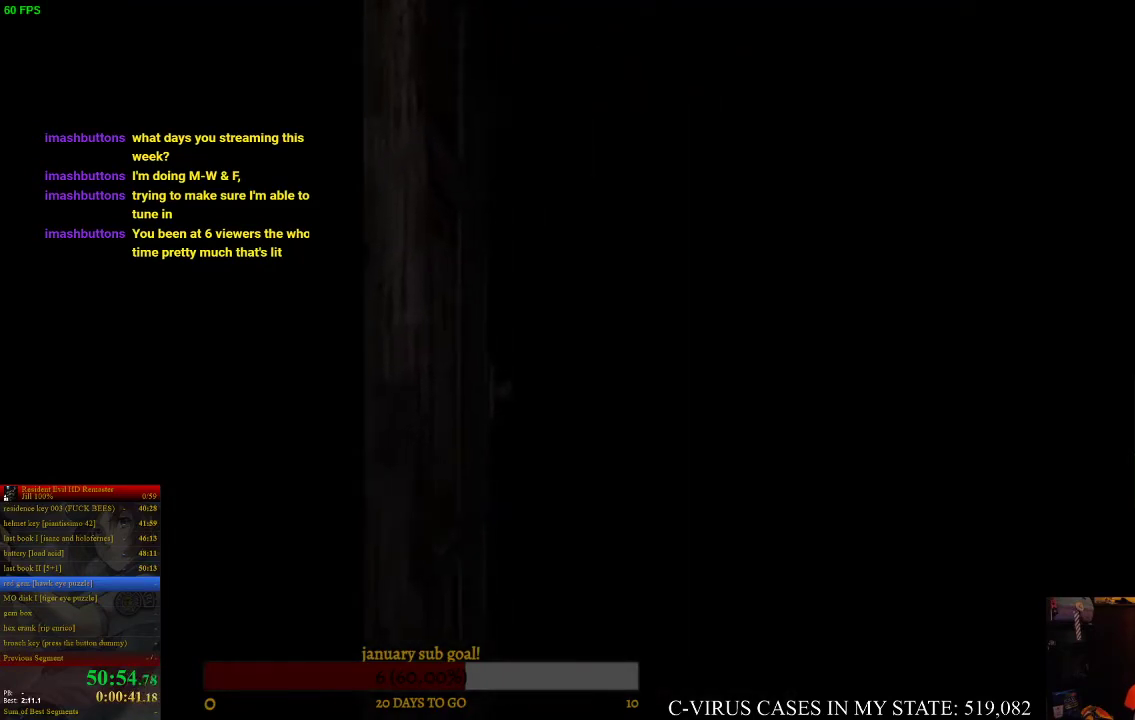
{"buttons": ["CIRCLE", "DPAD_UP"], "left_stick": "center", "right_stick": "center"}
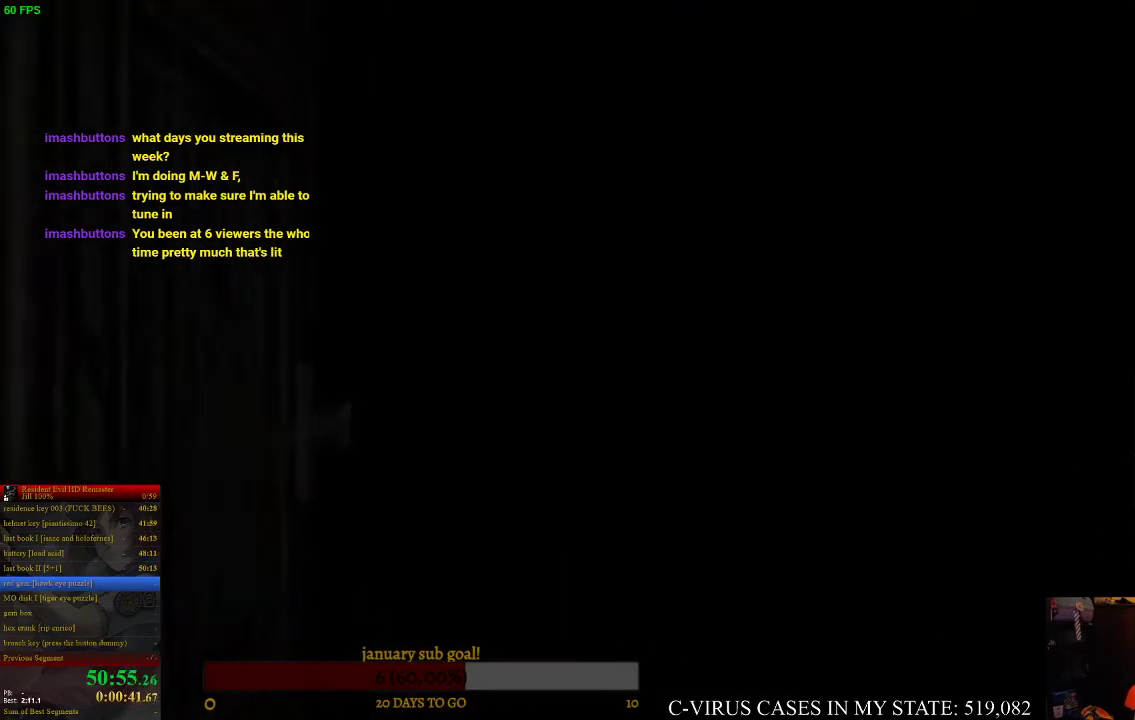
{"buttons": ["CIRCLE", "DPAD_UP"], "left_stick": "center", "right_stick": "center"}
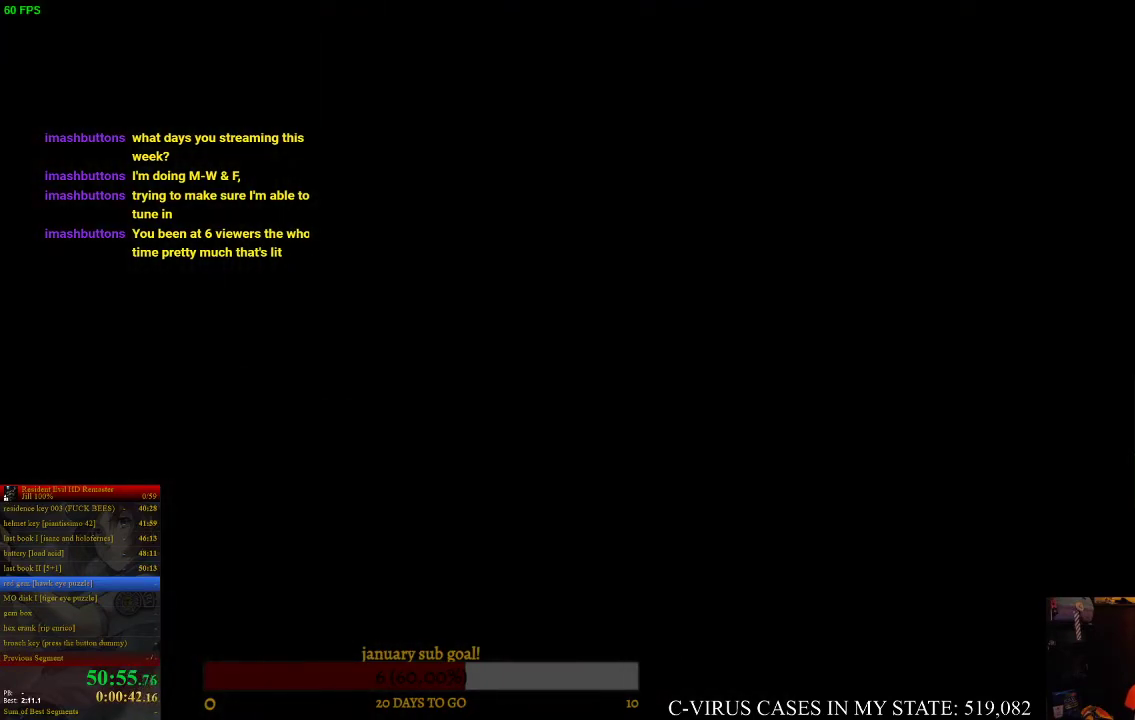
{"buttons": ["CIRCLE", "DPAD_UP"], "left_stick": "center", "right_stick": "center"}
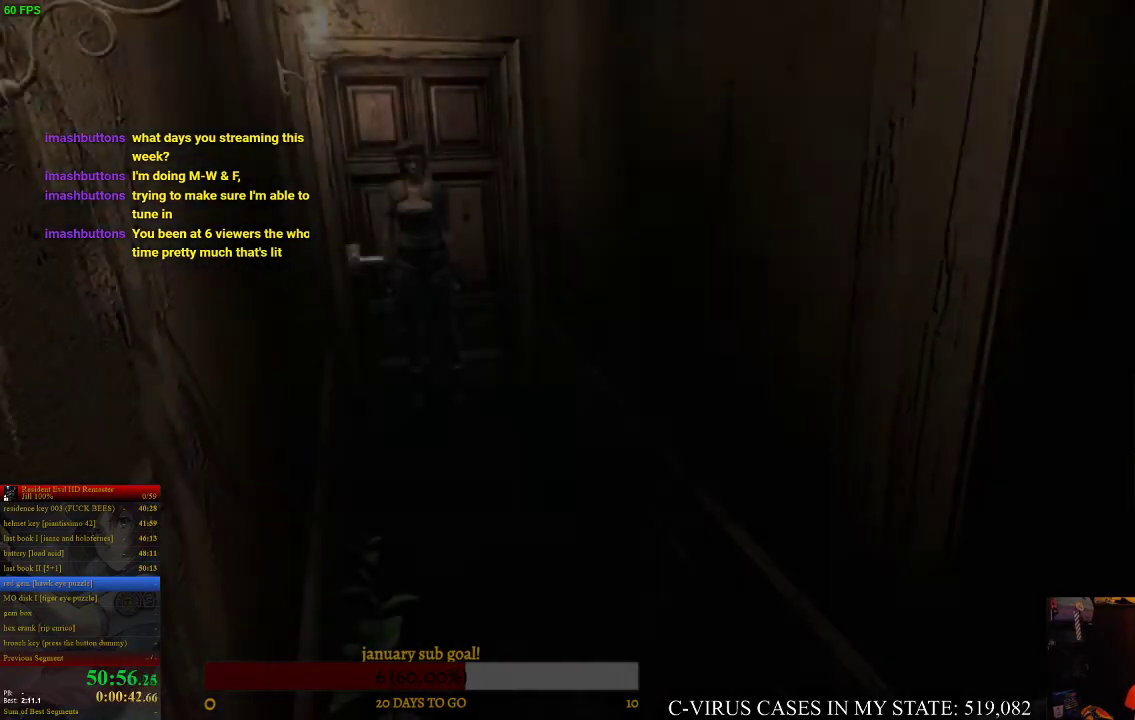
{"buttons": ["CIRCLE", "DPAD_UP"], "left_stick": "center", "right_stick": "center"}
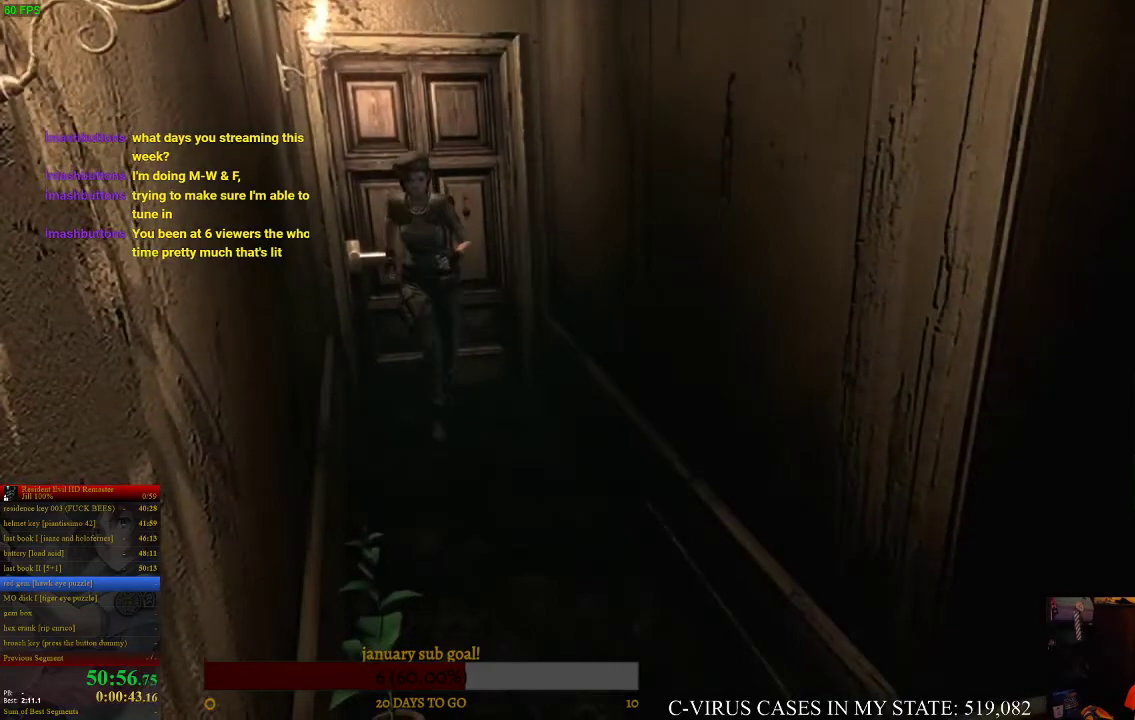
{"buttons": ["CIRCLE", "DPAD_UP"], "left_stick": "center", "right_stick": "center"}
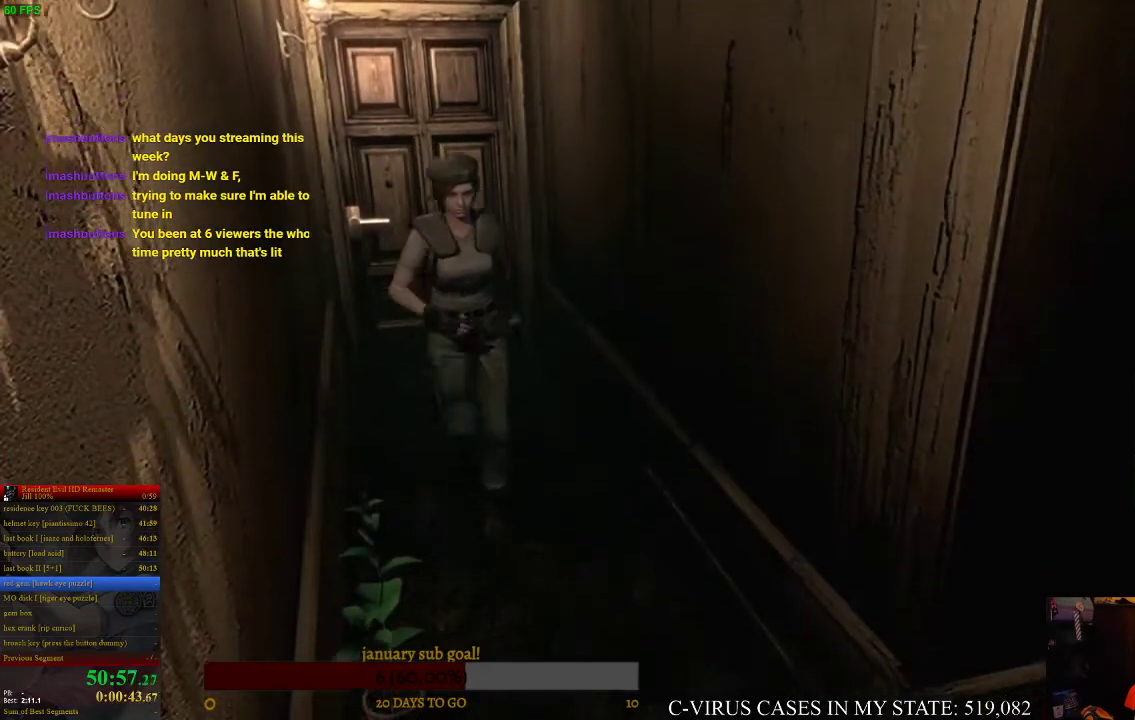
{"buttons": ["CIRCLE", "DPAD_UP"], "left_stick": "center", "right_stick": "center"}
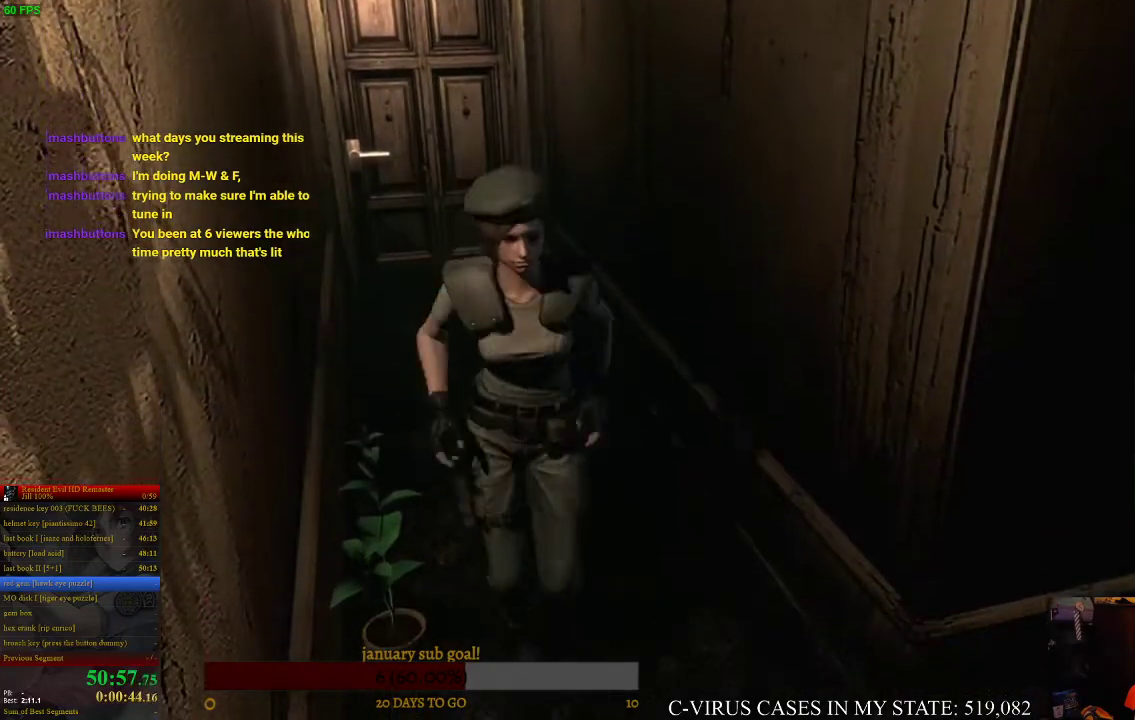
{"buttons": ["CIRCLE", "DPAD_UP", "DPAD_LEFT"], "left_stick": "center", "right_stick": "center", "events": [[300, "DPAD_LEFT", "down"]]}
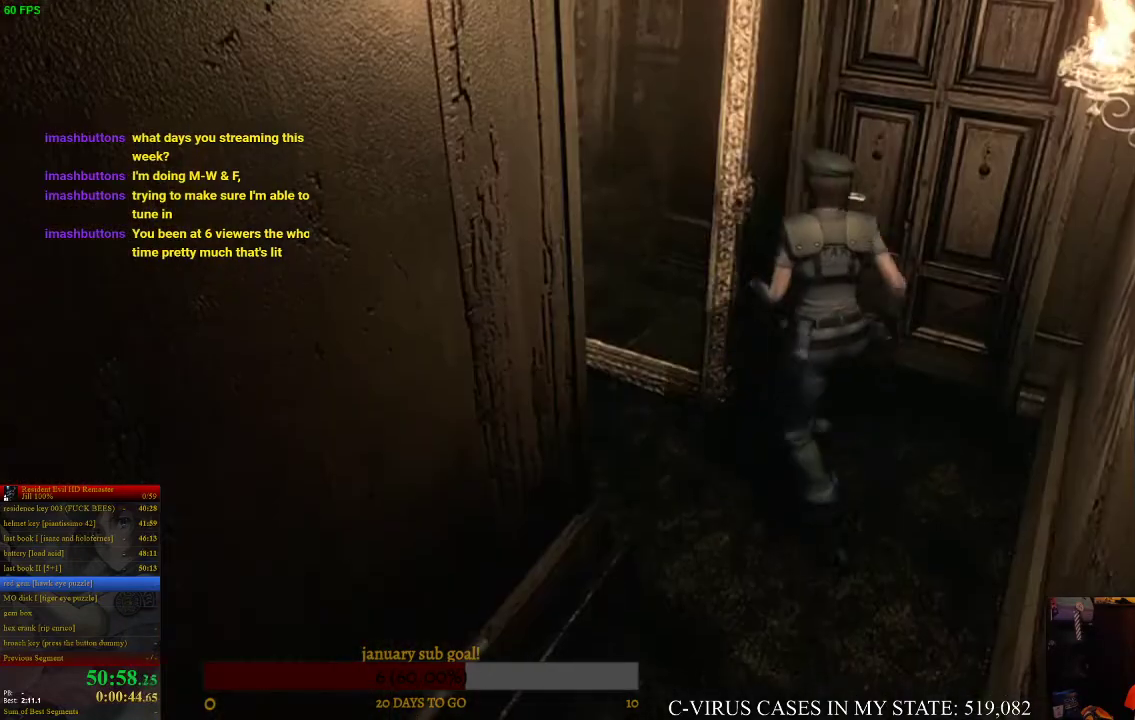
{"buttons": ["CROSS", "CIRCLE", "DPAD_UP"], "left_stick": "center", "right_stick": "center", "events": [[367, "CROSS", "down"], [433, "DPAD_LEFT", "up"]]}